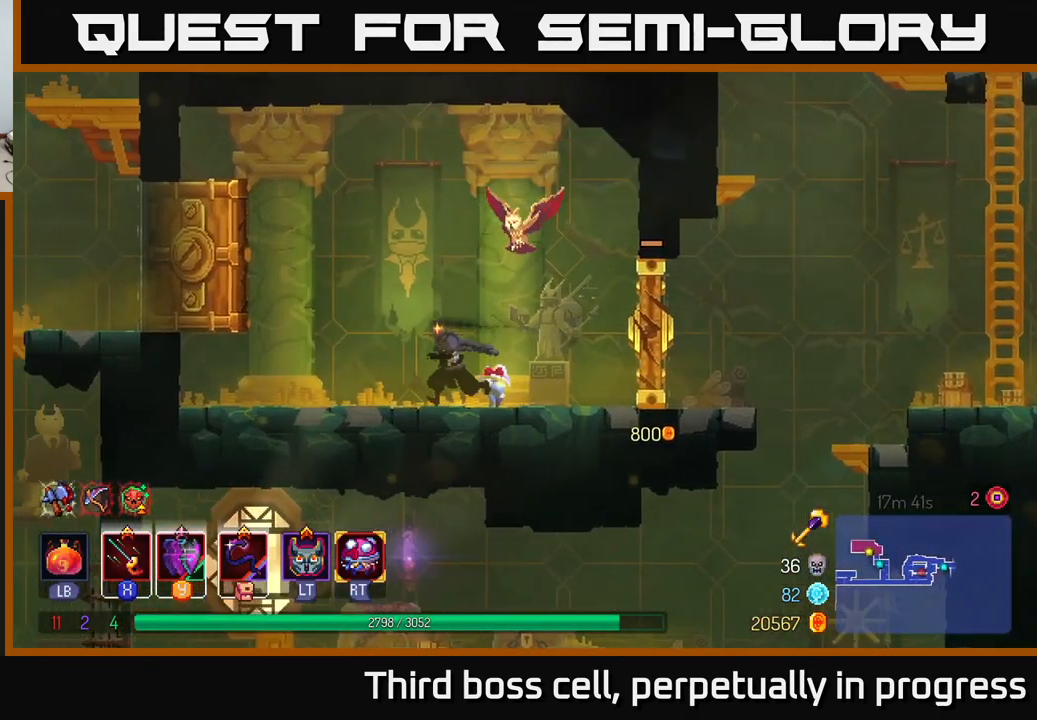
Gameplay with a controller (Xbox layout); each line is a JSON object with the inputs held at the frame after it. "events" lists button and stick changes between this image and that frame as [ms after this image, input, new state], when the widget could be followed in between.
{"buttons": ["A"], "left_stick": "left", "right_stick": "center", "events": [[267, "A", "down"], [367, "A", "up"], [417, "A", "down"]]}
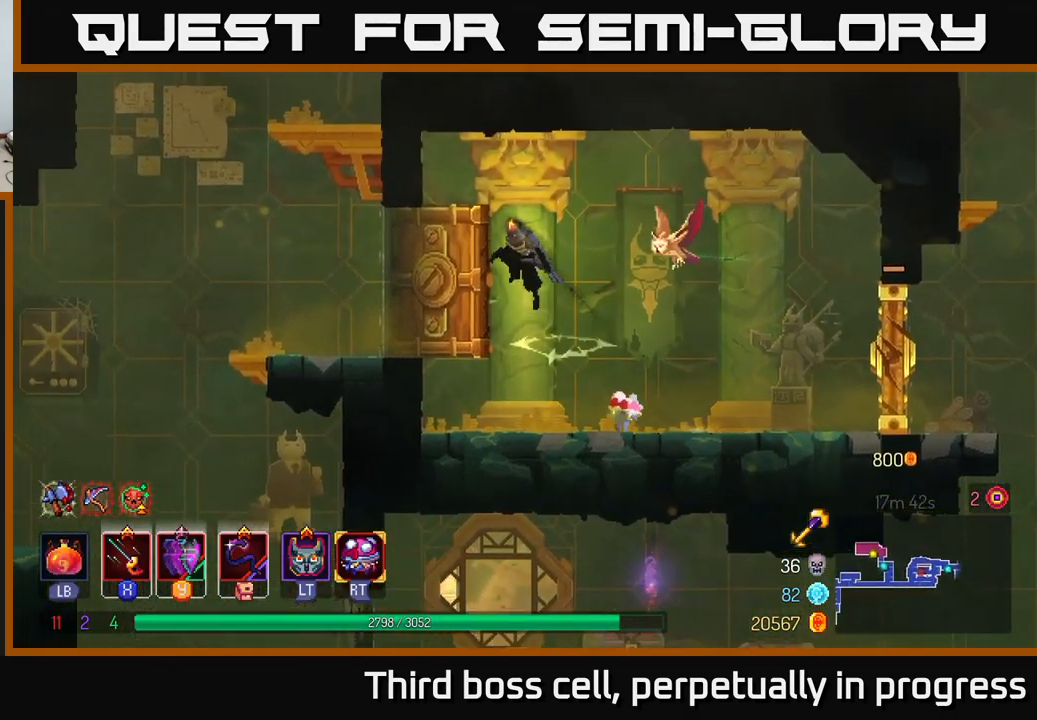
{"buttons": ["A"], "left_stick": "left", "right_stick": "center", "events": [[50, "A", "up"], [467, "A", "down"]]}
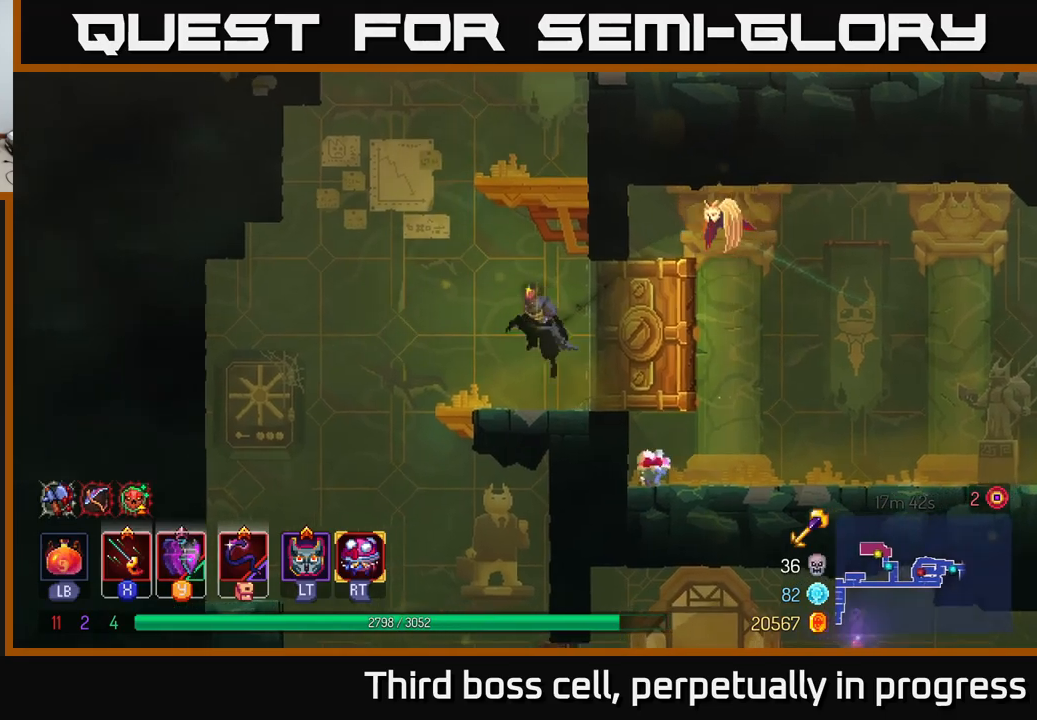
{"buttons": [], "left_stick": "up-right", "right_stick": "center", "events": [[84, "A", "up"], [100, "left_stick", "center"], [167, "A", "down"], [167, "left_stick", "up-right"], [300, "A", "up"]]}
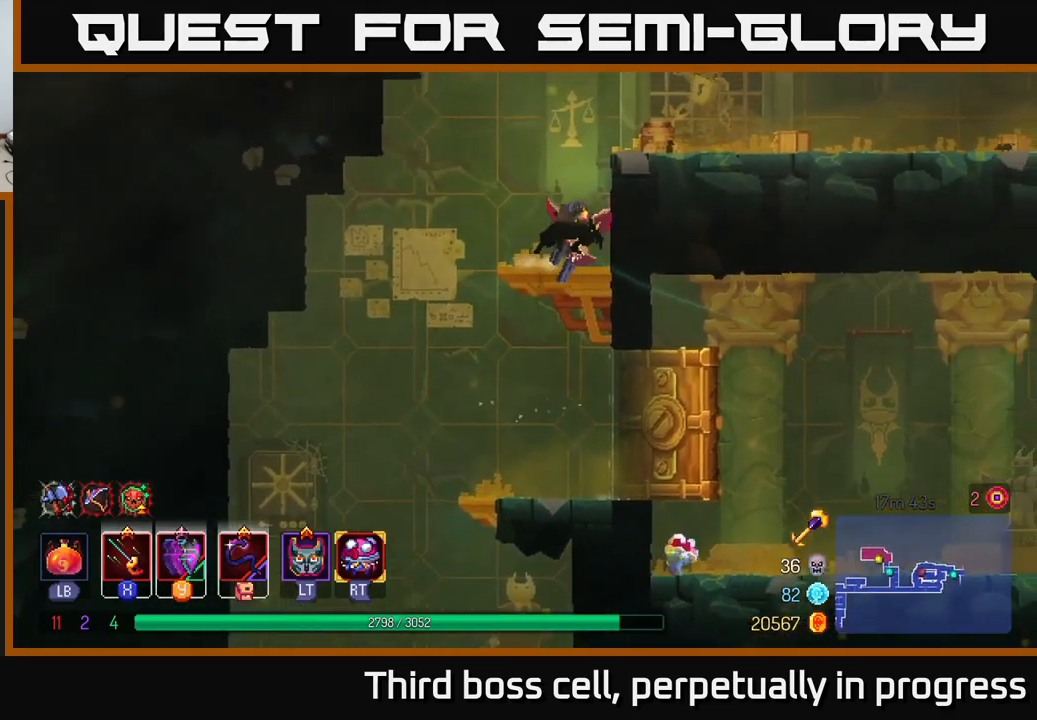
{"buttons": ["B"], "left_stick": "up-right", "right_stick": "center", "events": [[200, "A", "down"], [367, "A", "up"], [500, "B", "down"]]}
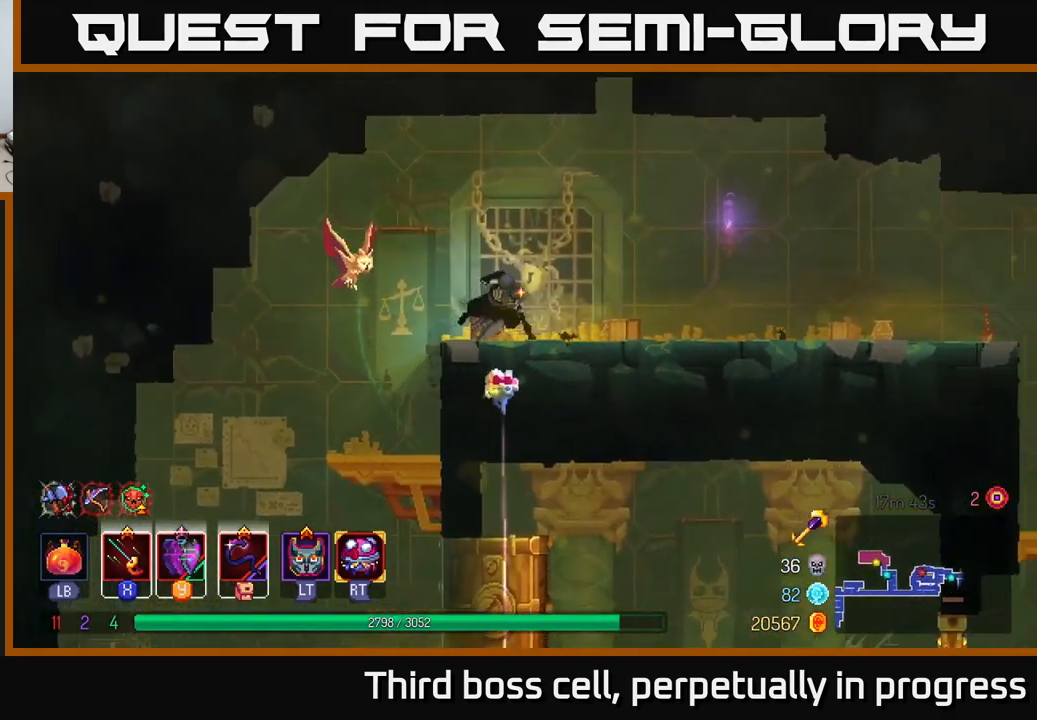
{"buttons": [], "left_stick": "right", "right_stick": "center", "events": [[134, "B", "up"], [284, "left_stick", "right"]]}
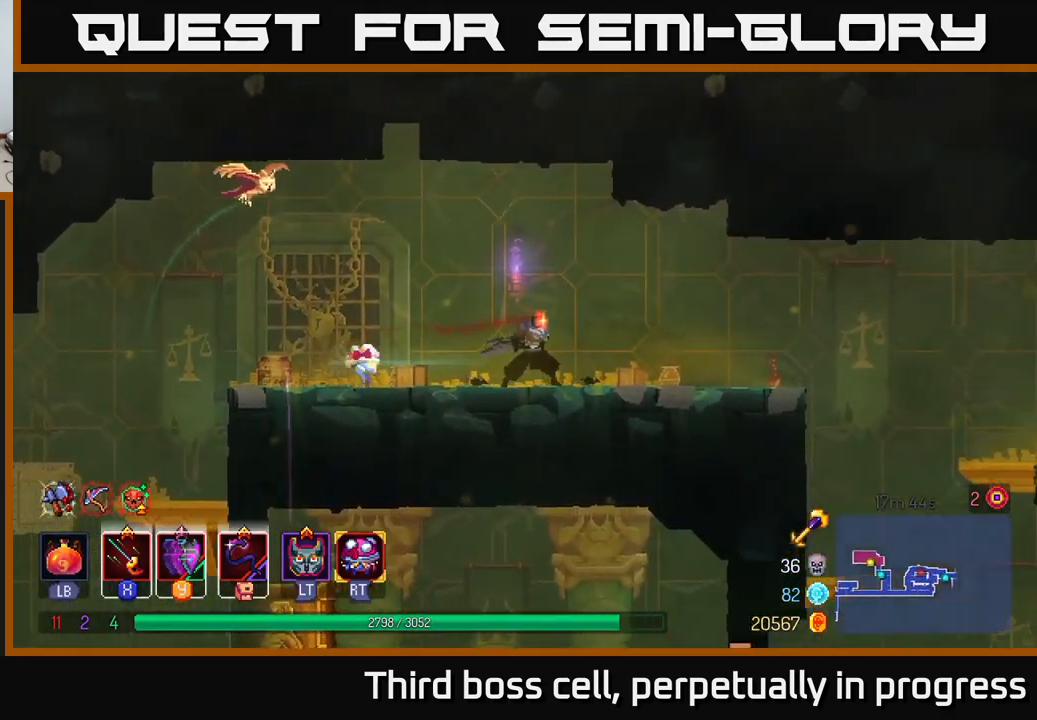
{"buttons": ["A"], "left_stick": "right", "right_stick": "center", "events": [[500, "A", "down"]]}
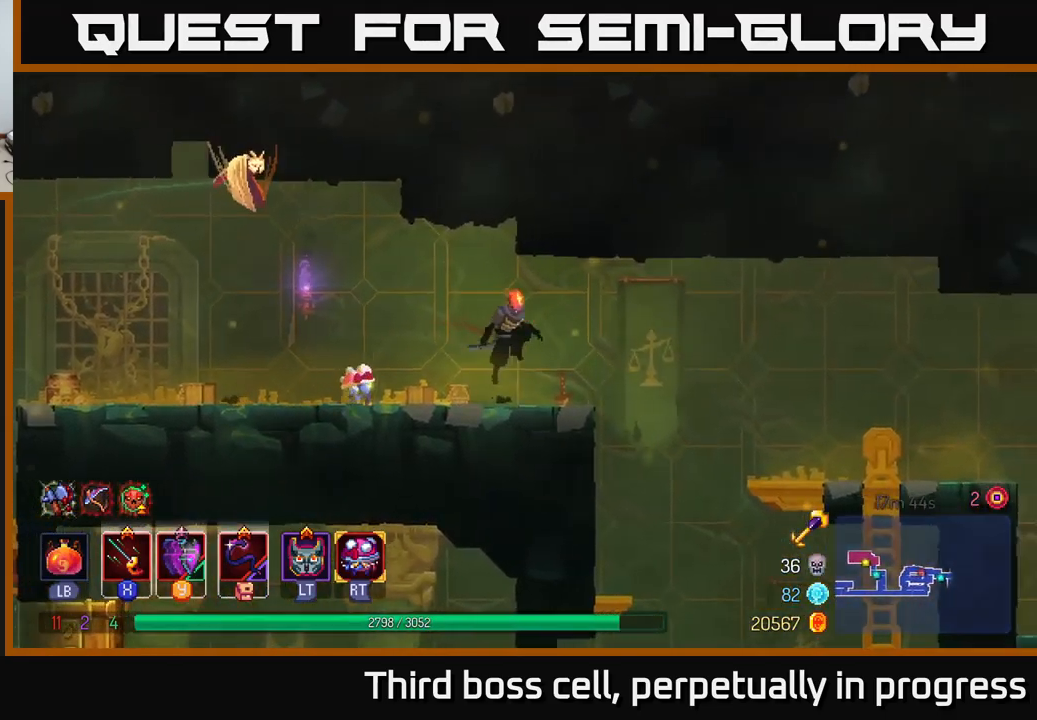
{"buttons": [], "left_stick": "right", "right_stick": "center", "events": [[384, "A", "up"]]}
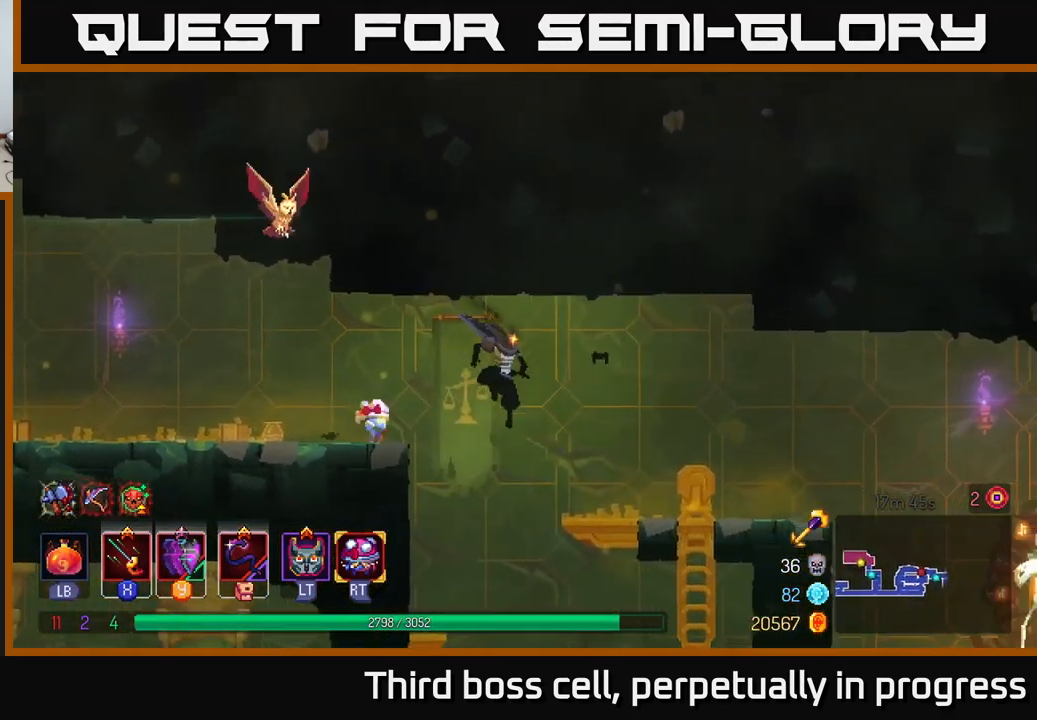
{"buttons": [], "left_stick": "right", "right_stick": "center", "events": []}
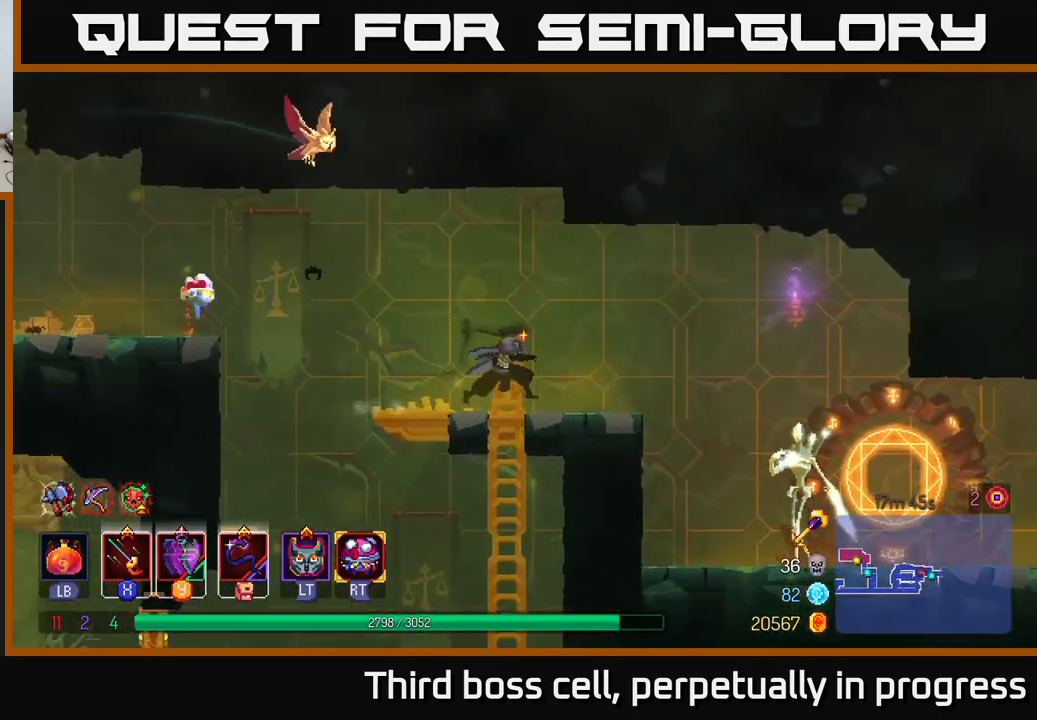
{"buttons": [], "left_stick": "right", "right_stick": "center", "events": [[200, "B", "down"], [400, "B", "up"]]}
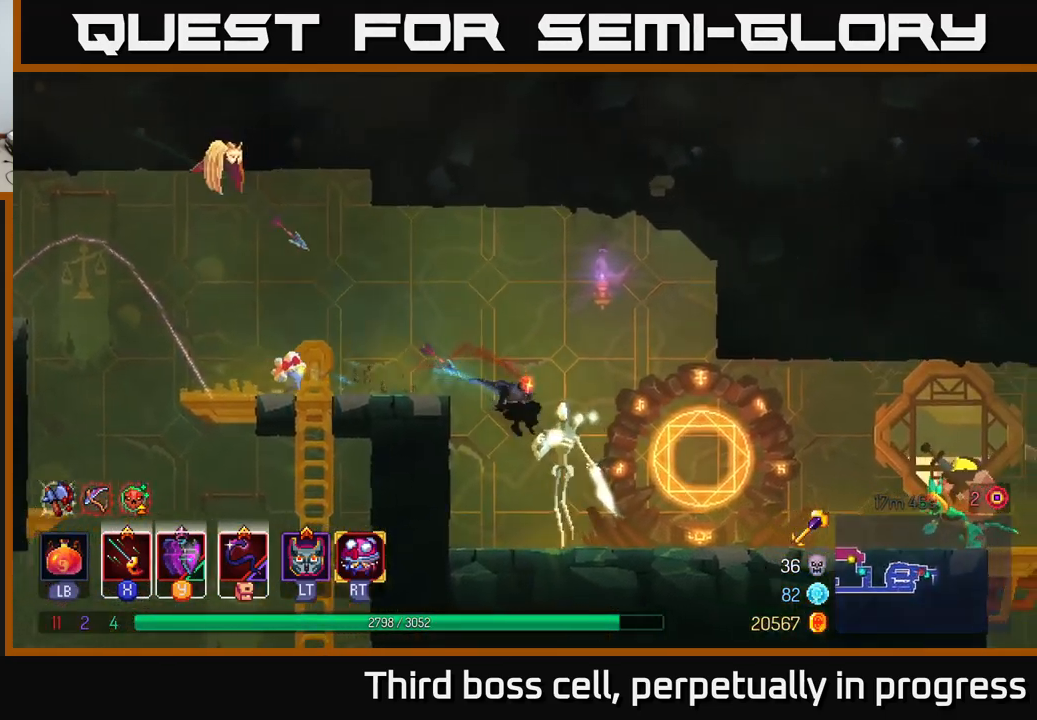
{"buttons": ["X"], "left_stick": "left", "right_stick": "center", "events": [[217, "X", "down"], [250, "left_stick", "left"], [267, "X", "up"], [317, "X", "down"], [384, "X", "up"], [450, "X", "down"]]}
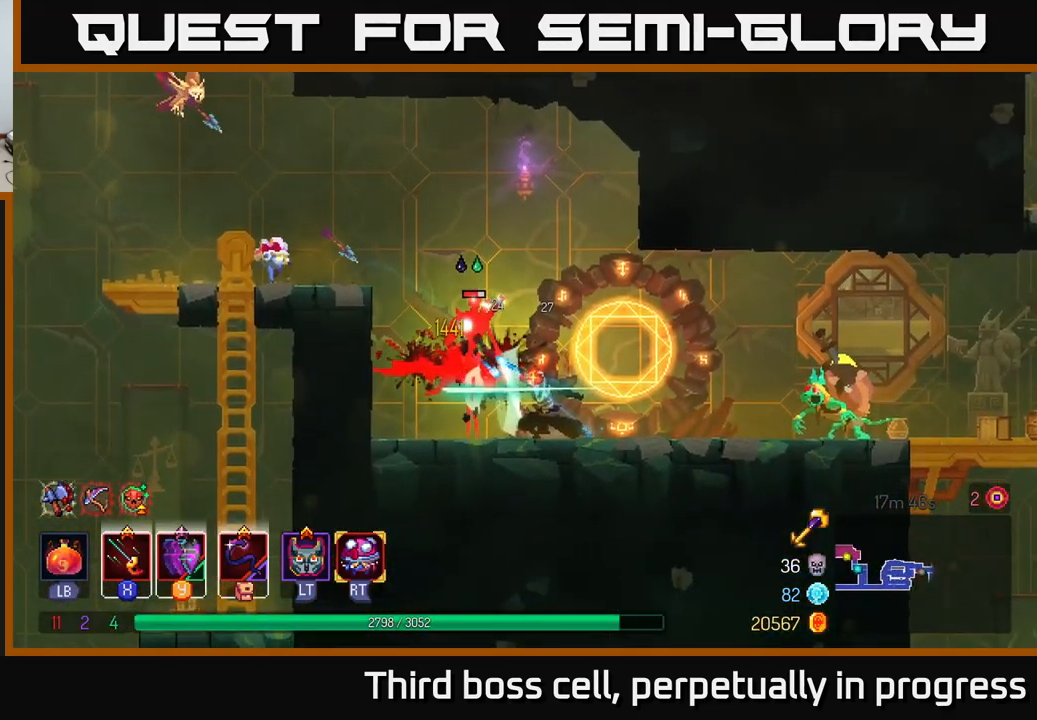
{"buttons": [], "left_stick": "center", "right_stick": "center", "events": [[17, "X", "up"], [117, "X", "down"], [184, "X", "up"], [234, "X", "down"], [250, "left_stick", "center"], [317, "X", "up"], [384, "X", "down"], [484, "X", "up"]]}
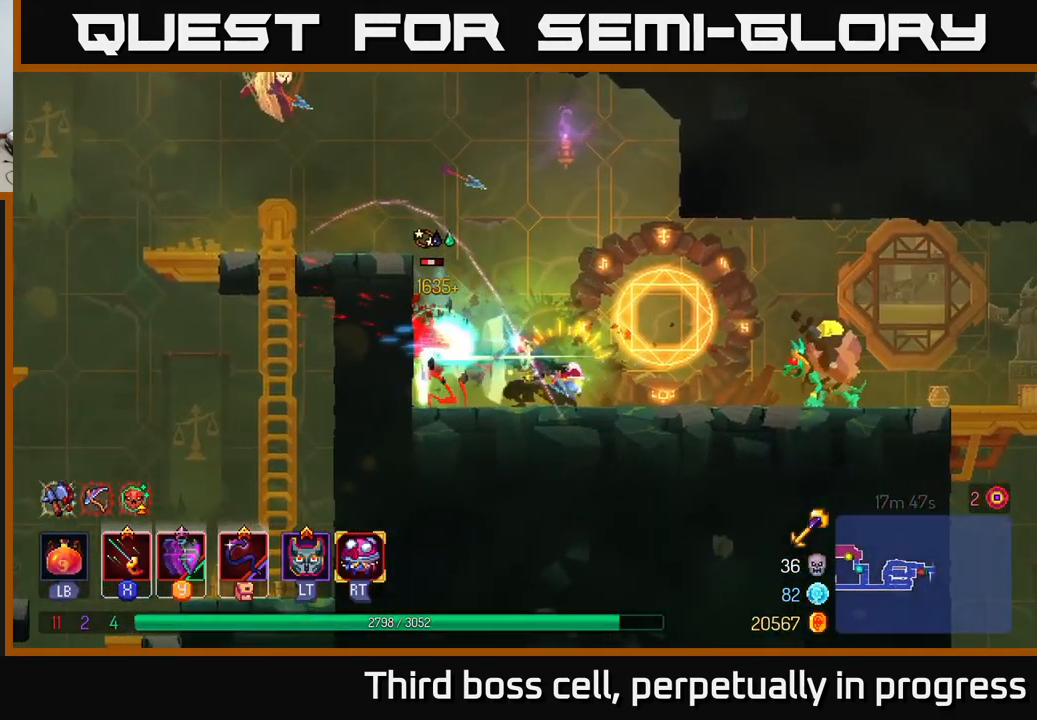
{"buttons": [], "left_stick": "right", "right_stick": "center", "events": [[34, "left_stick", "left"], [117, "X", "down"], [217, "X", "up"], [267, "left_stick", "center"], [317, "left_stick", "right"]]}
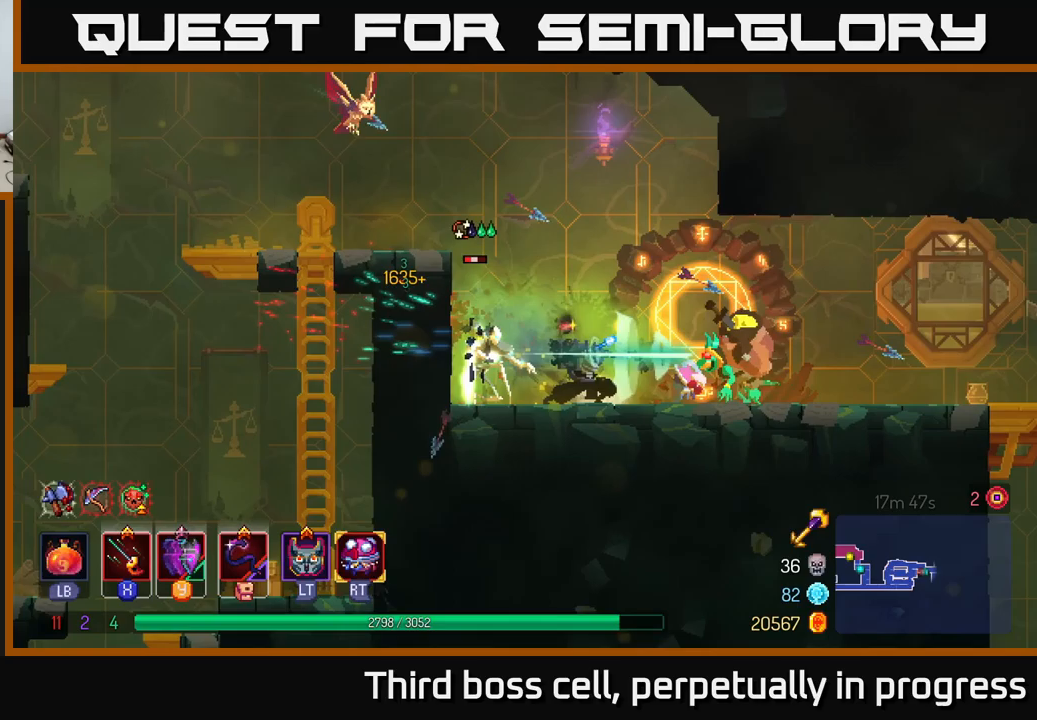
{"buttons": [], "left_stick": "right", "right_stick": "center", "events": [[83, "B", "down"], [233, "B", "up"]]}
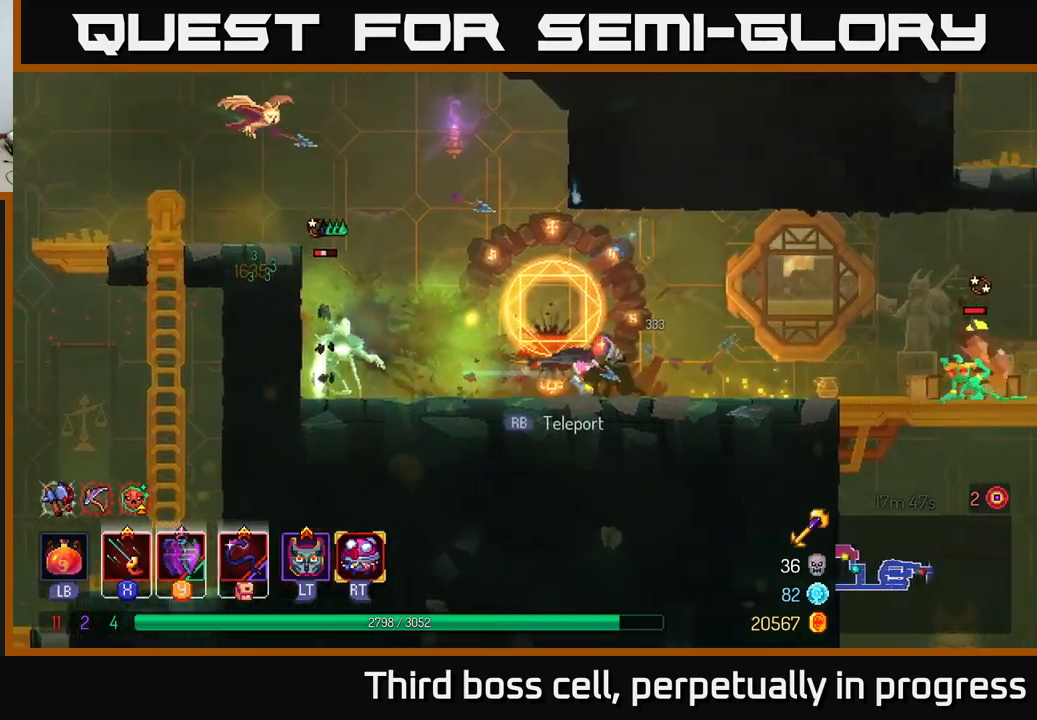
{"buttons": ["X"], "left_stick": "right", "right_stick": "center", "events": [[367, "X", "down"], [450, "X", "up"], [500, "X", "down"]]}
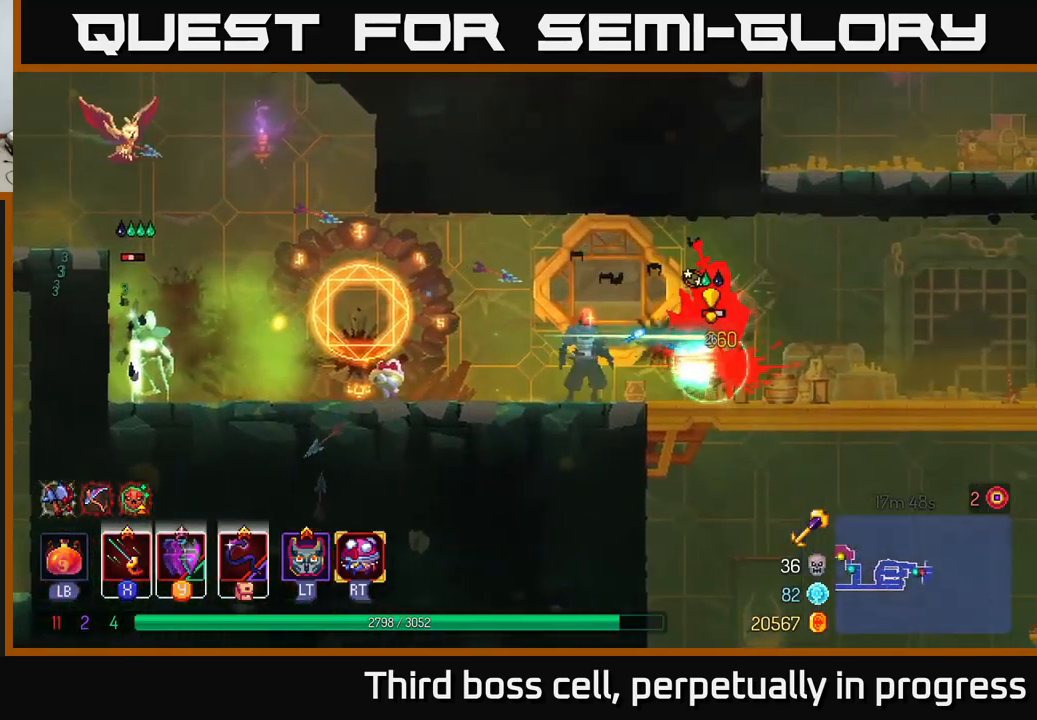
{"buttons": [], "left_stick": "right", "right_stick": "center", "events": [[83, "X", "up"], [150, "X", "down"], [217, "X", "up"], [283, "X", "down"], [367, "X", "up"], [467, "X", "down"], [500, "X", "up"]]}
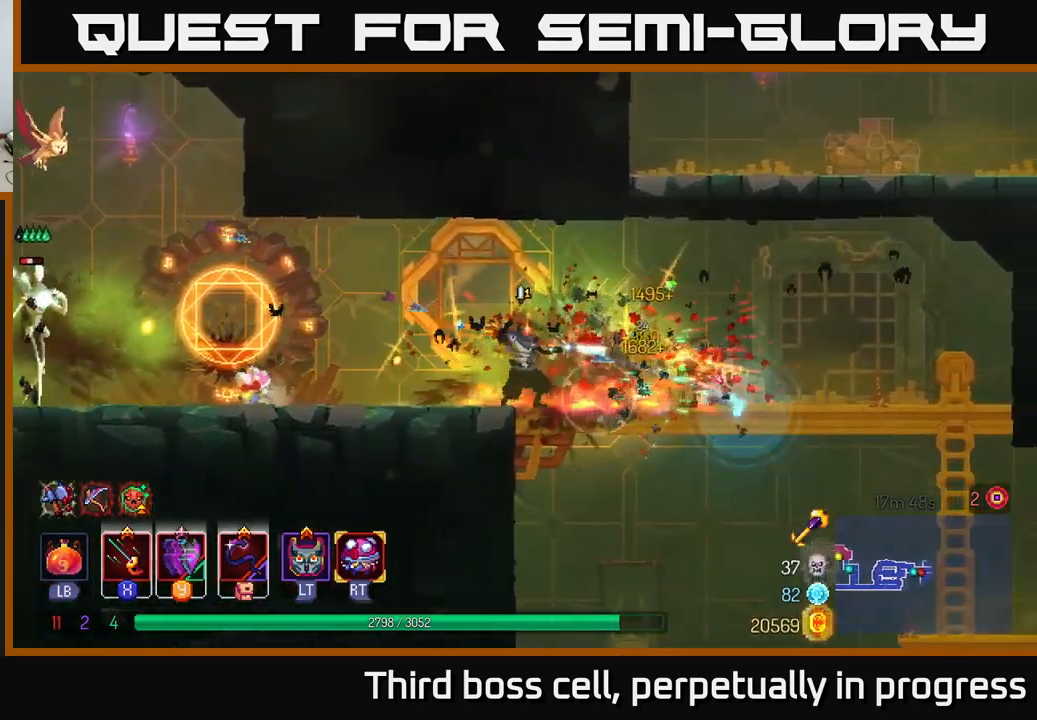
{"buttons": [], "left_stick": "left", "right_stick": "center", "events": [[183, "B", "down"], [333, "B", "up"], [450, "left_stick", "left"]]}
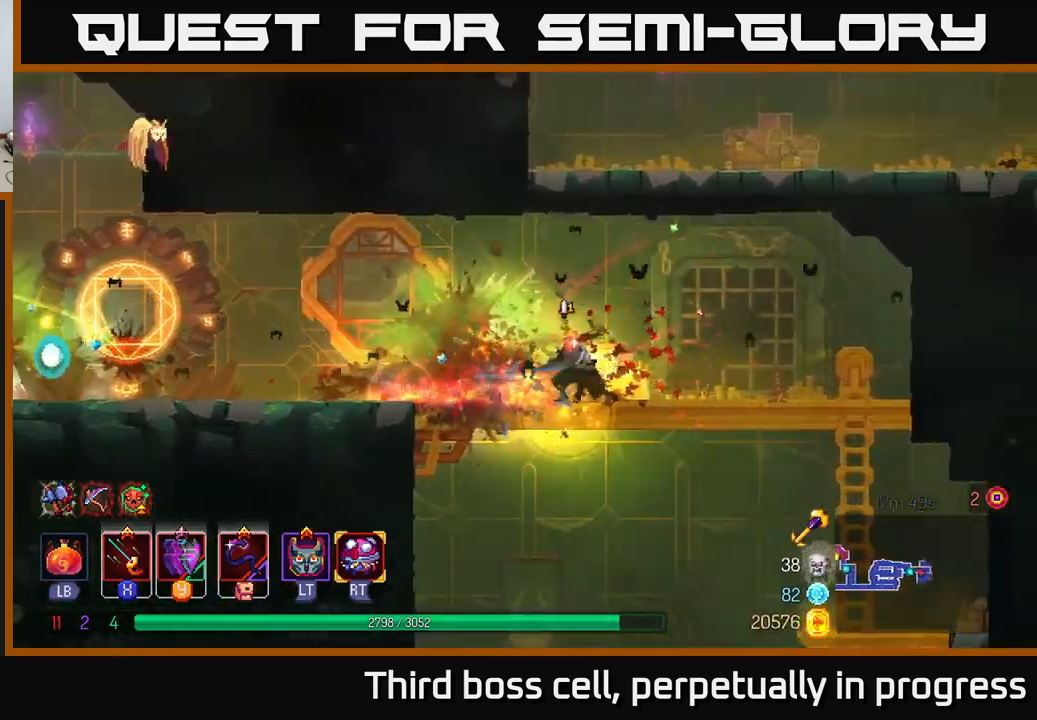
{"buttons": [], "left_stick": "left", "right_stick": "center", "events": []}
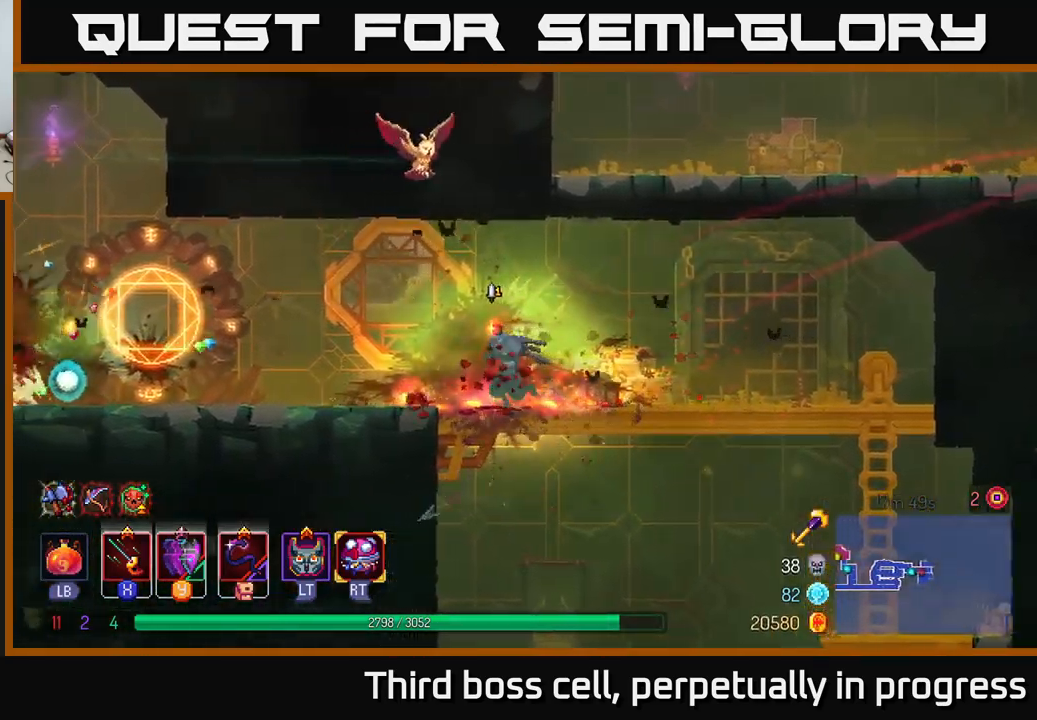
{"buttons": [], "left_stick": "right", "right_stick": "center", "events": [[33, "B", "down"], [183, "B", "up"], [183, "left_stick", "right"]]}
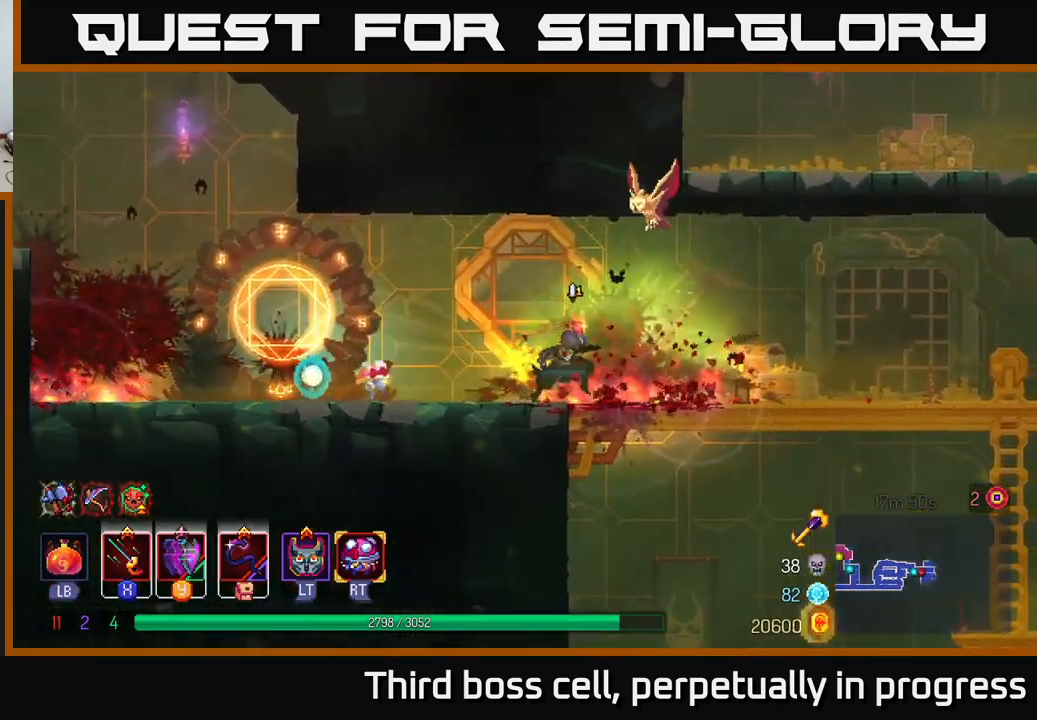
{"buttons": [], "left_stick": "right", "right_stick": "center", "events": []}
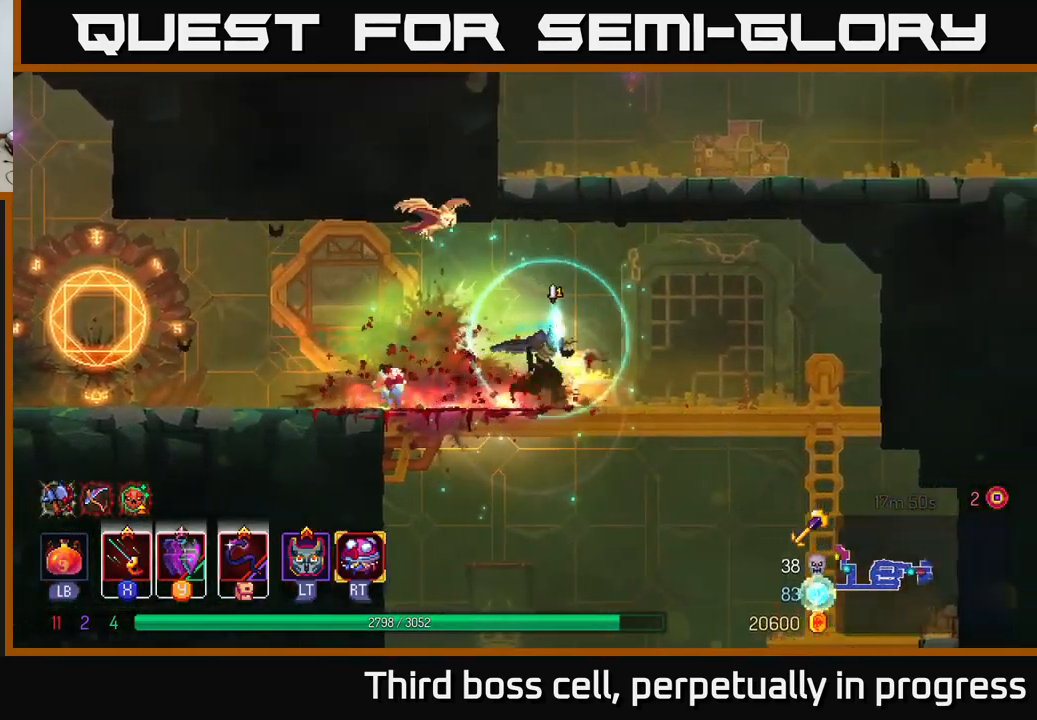
{"buttons": [], "left_stick": "right", "right_stick": "center", "events": []}
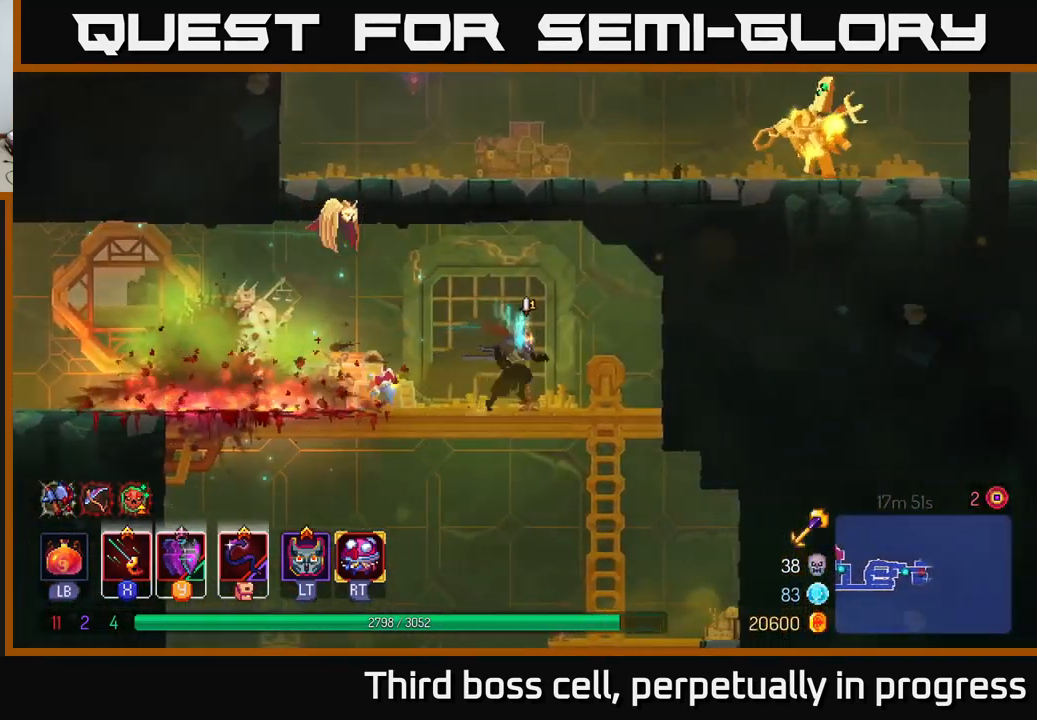
{"buttons": ["B"], "left_stick": "left", "right_stick": "center", "events": [[183, "left_stick", "down"], [450, "left_stick", "left"], [467, "B", "down"]]}
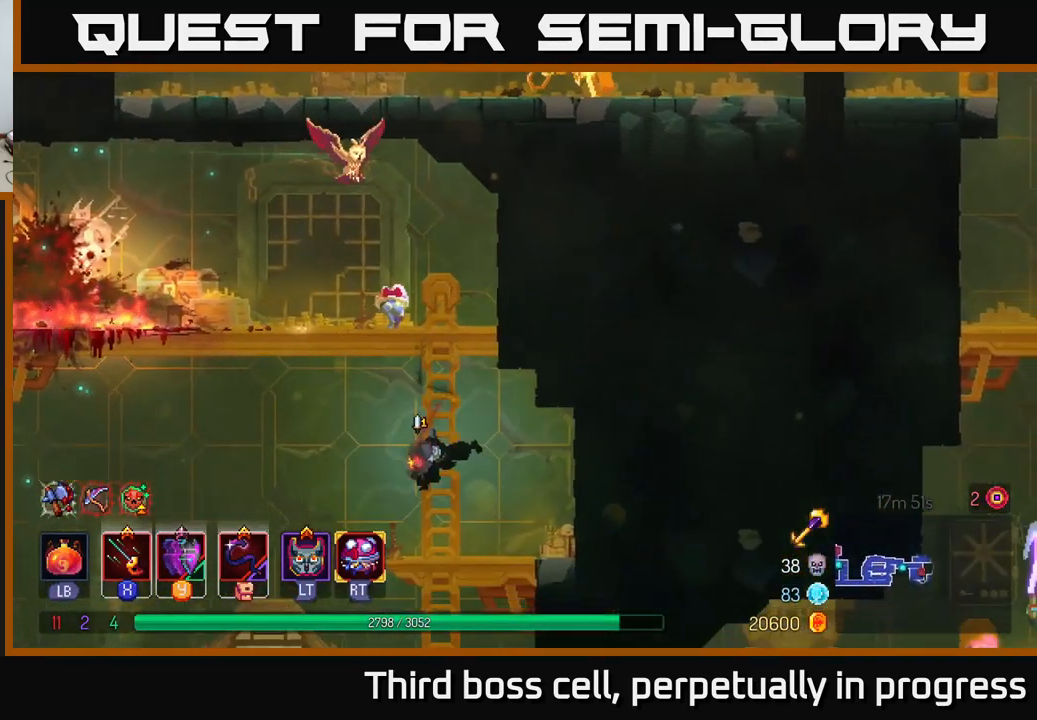
{"buttons": [], "left_stick": "down", "right_stick": "center", "events": [[100, "B", "up"], [317, "left_stick", "center"], [367, "left_stick", "down"], [400, "A", "down"], [483, "A", "up"]]}
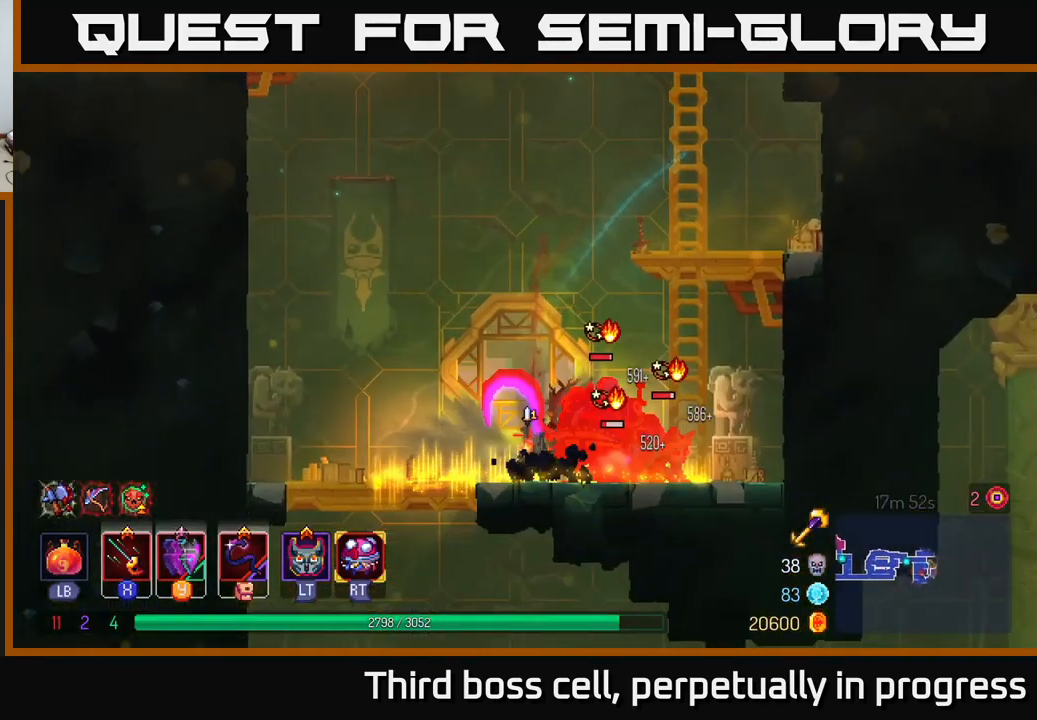
{"buttons": [], "left_stick": "right", "right_stick": "center", "events": [[183, "left_stick", "right"], [266, "X", "down"], [333, "X", "up"], [383, "X", "down"], [483, "X", "up"]]}
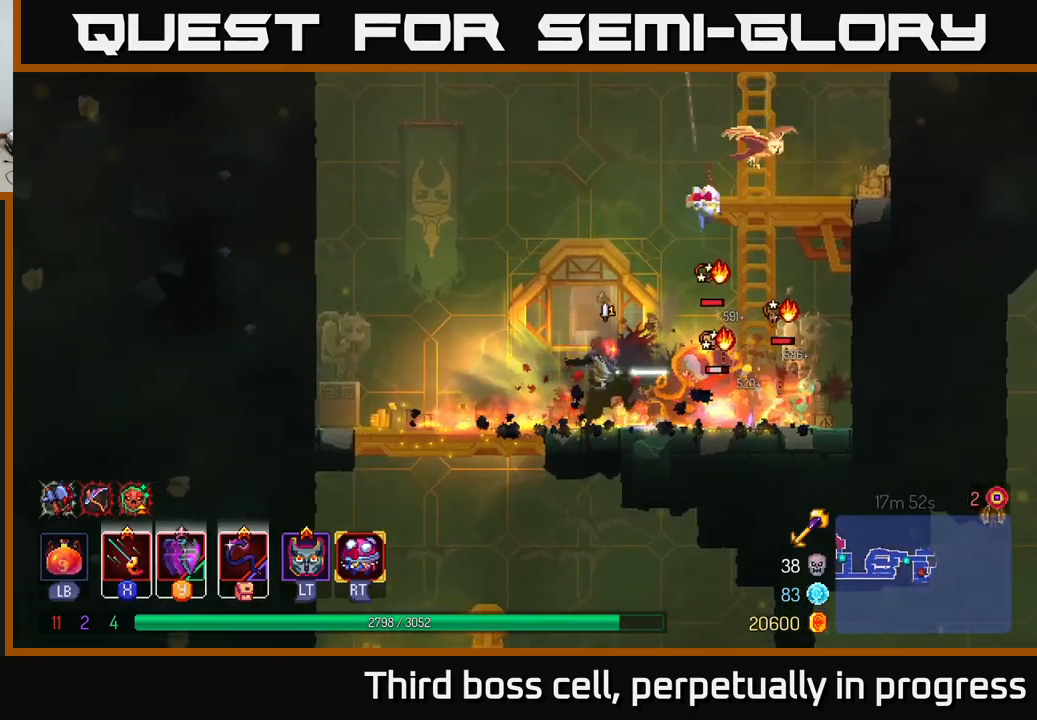
{"buttons": ["X"], "left_stick": "right", "right_stick": "center", "events": [[33, "X", "down"], [100, "X", "up"], [183, "X", "down"], [250, "X", "up"], [350, "X", "down"], [433, "X", "up"], [483, "X", "down"]]}
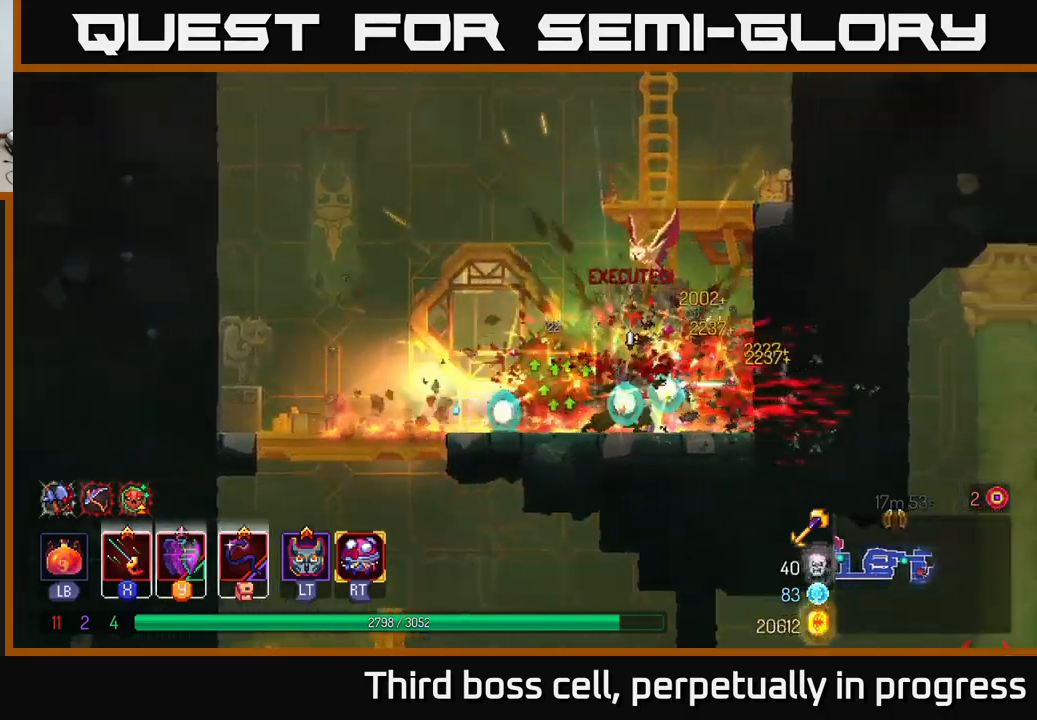
{"buttons": [], "left_stick": "up-left", "right_stick": "center", "events": [[67, "X", "up"], [67, "left_stick", "center"], [200, "left_stick", "left"], [283, "B", "down"], [383, "B", "up"], [500, "left_stick", "up-left"]]}
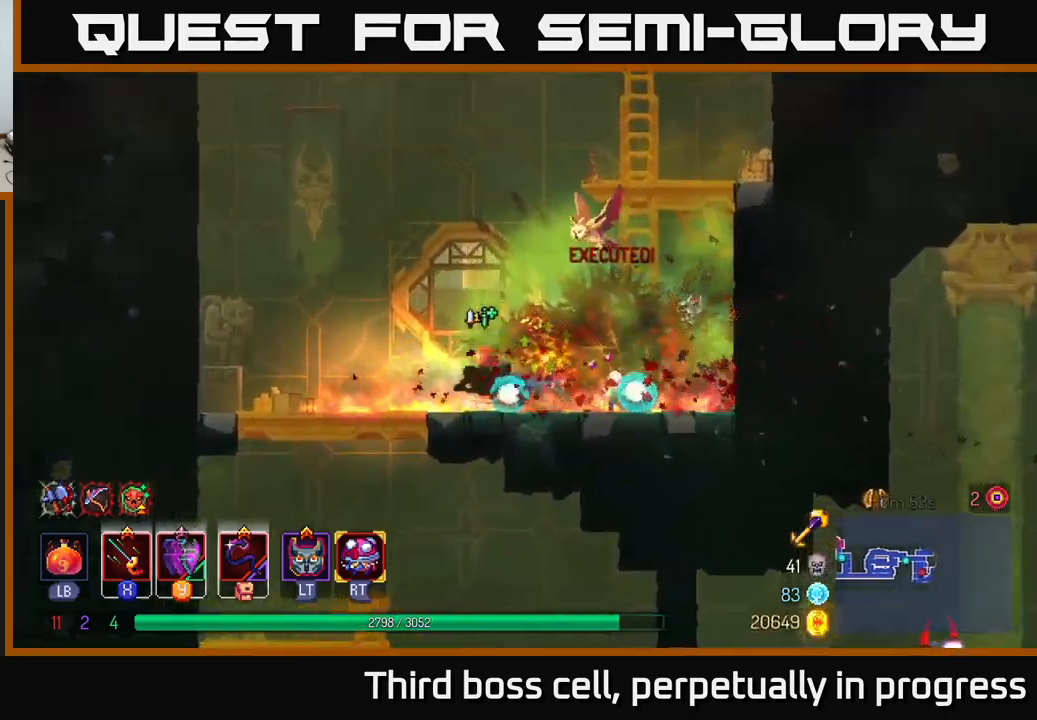
{"buttons": ["A"], "left_stick": "down", "right_stick": "center", "events": [[67, "right_stick", "down"], [267, "right_stick", "center"], [283, "left_stick", "down"], [333, "A", "down"], [400, "A", "up"], [467, "A", "down"]]}
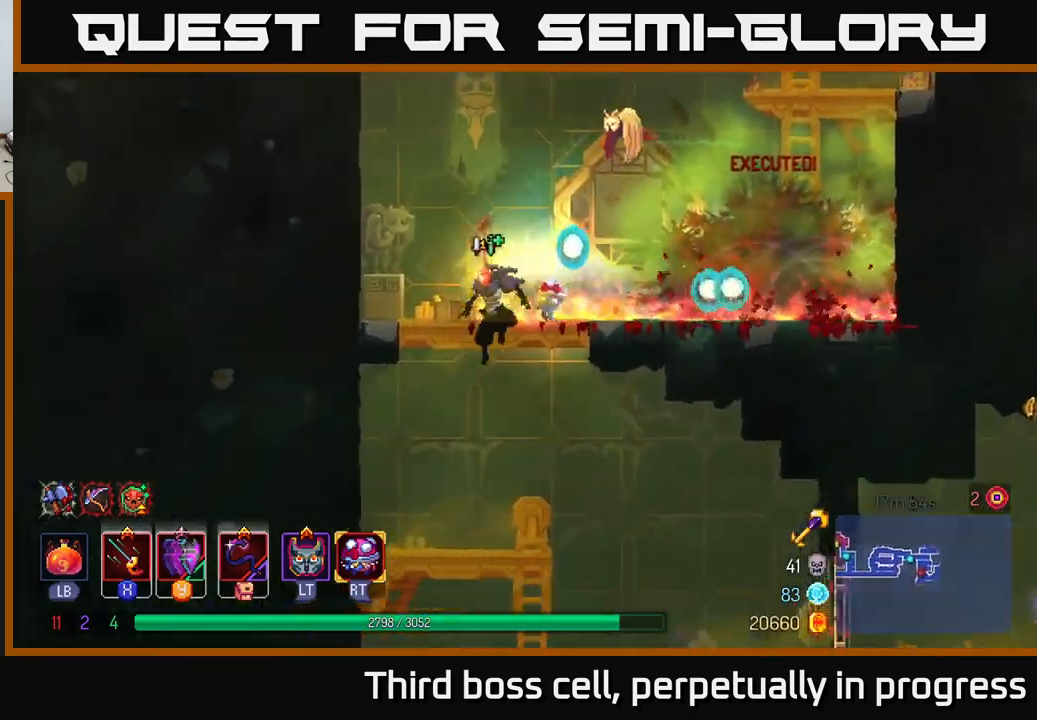
{"buttons": [], "left_stick": "right", "right_stick": "center", "events": [[100, "A", "up"], [200, "left_stick", "center"], [417, "left_stick", "right"]]}
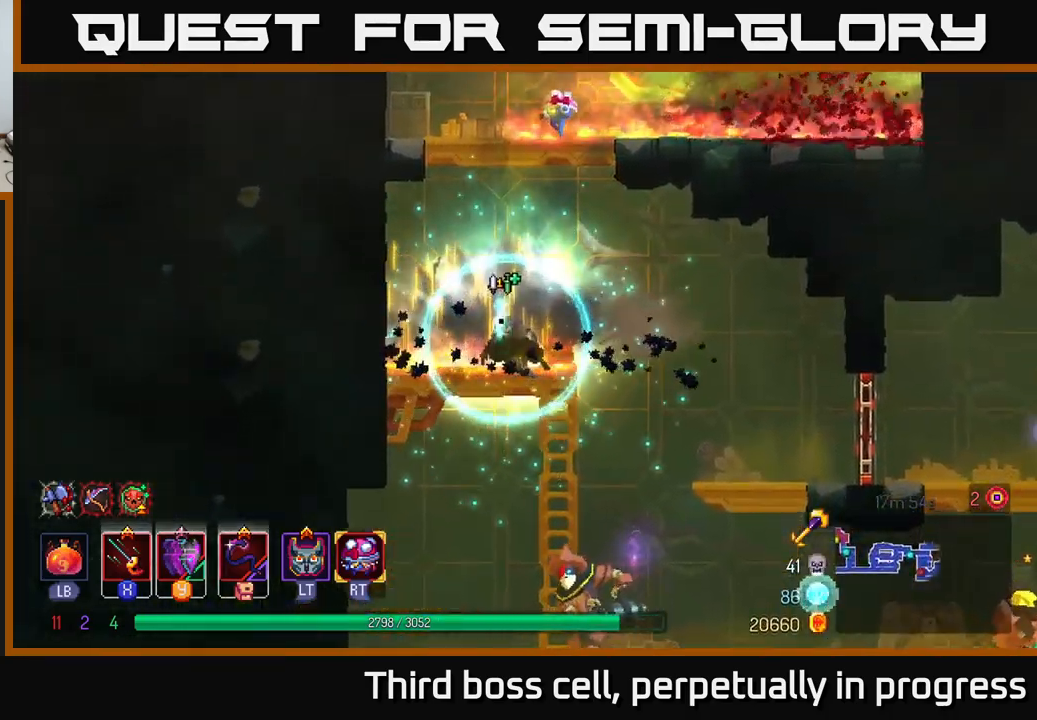
{"buttons": [], "left_stick": "down", "right_stick": "center", "events": [[233, "A", "down"], [233, "left_stick", "down"], [283, "A", "up"], [317, "A", "down"], [417, "A", "up"]]}
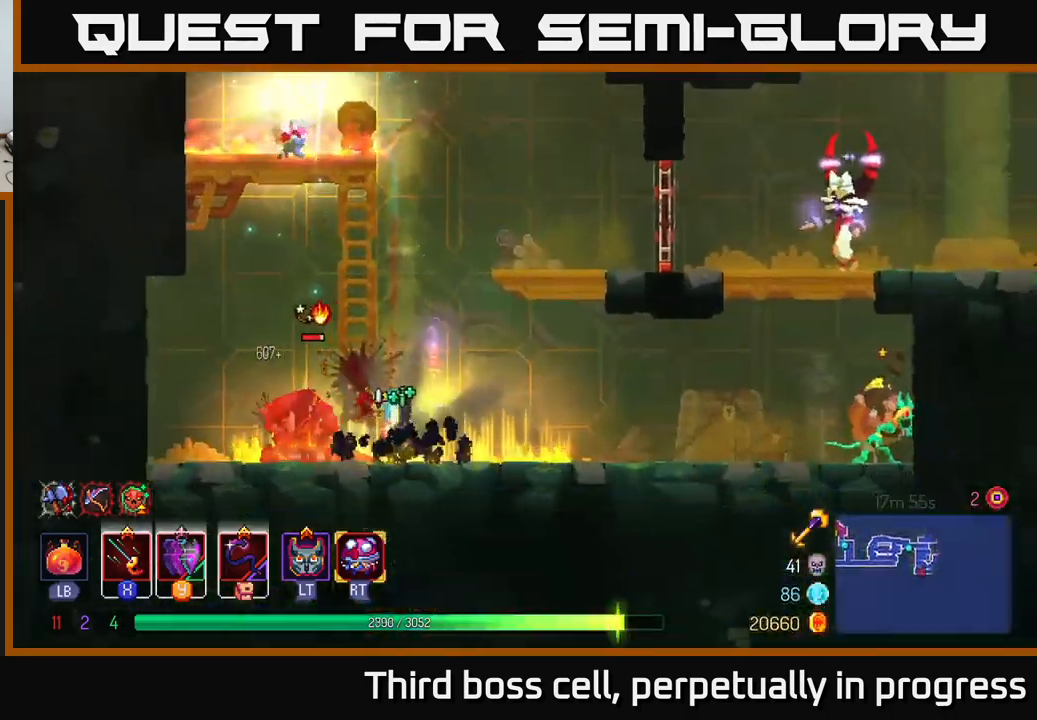
{"buttons": [], "left_stick": "left", "right_stick": "center", "events": [[17, "left_stick", "left"], [250, "B", "down"], [367, "B", "up"], [417, "X", "down"], [500, "X", "up"]]}
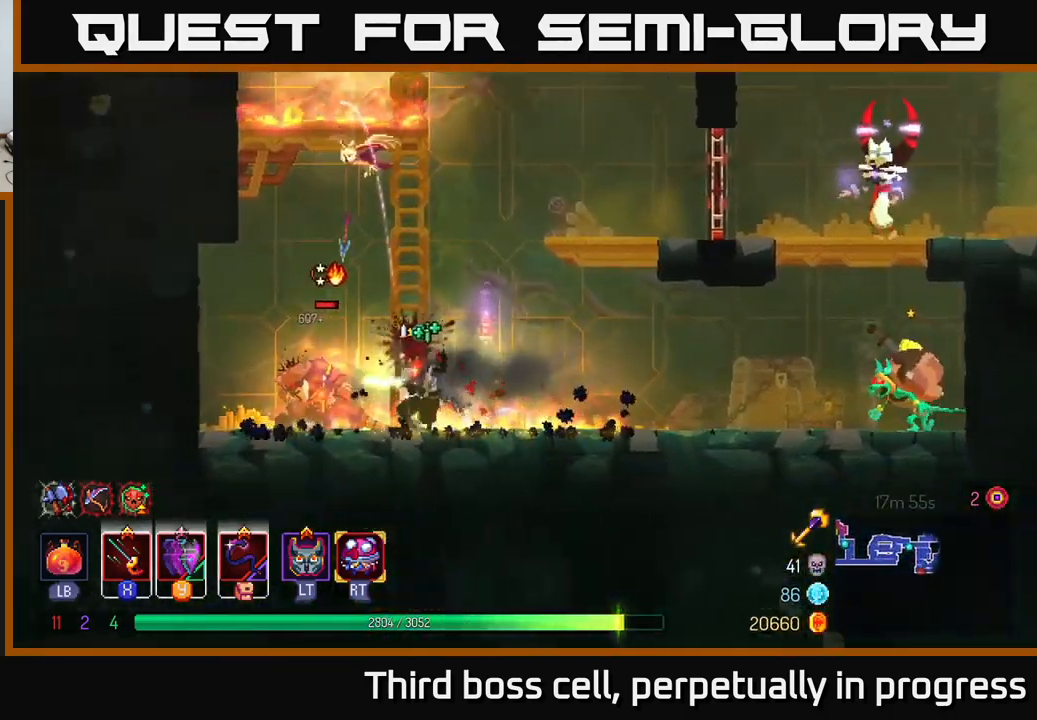
{"buttons": [], "left_stick": "right", "right_stick": "center", "events": [[67, "X", "down"], [150, "X", "up"], [233, "X", "down"], [283, "X", "up"], [317, "left_stick", "center"], [467, "left_stick", "right"]]}